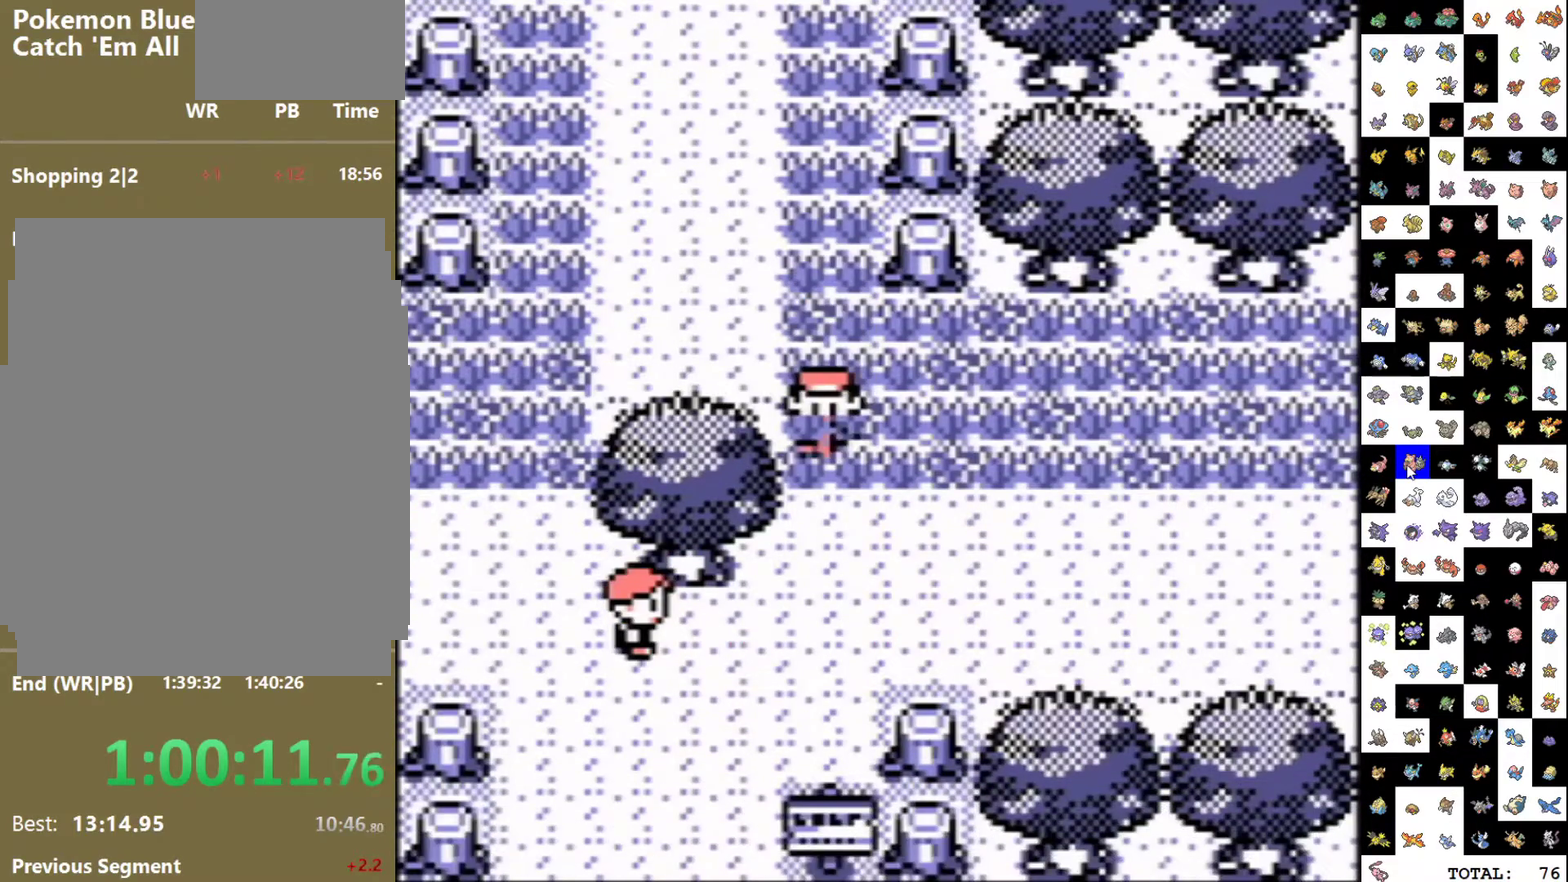
Gameplay with a controller (Nintendo layout); each line is a JSON object with the inputs held at the frame after it. "events" lists button and stick changes between this image and that frame as [ms after this image, input, new state], when the widget could be followed in between. Not read: L3 R3.
{"buttons": ["DPAD_DOWN"], "events": [[83, "DPAD_UP", "down"], [183, "DPAD_UP", "up"], [417, "DPAD_DOWN", "down"]]}
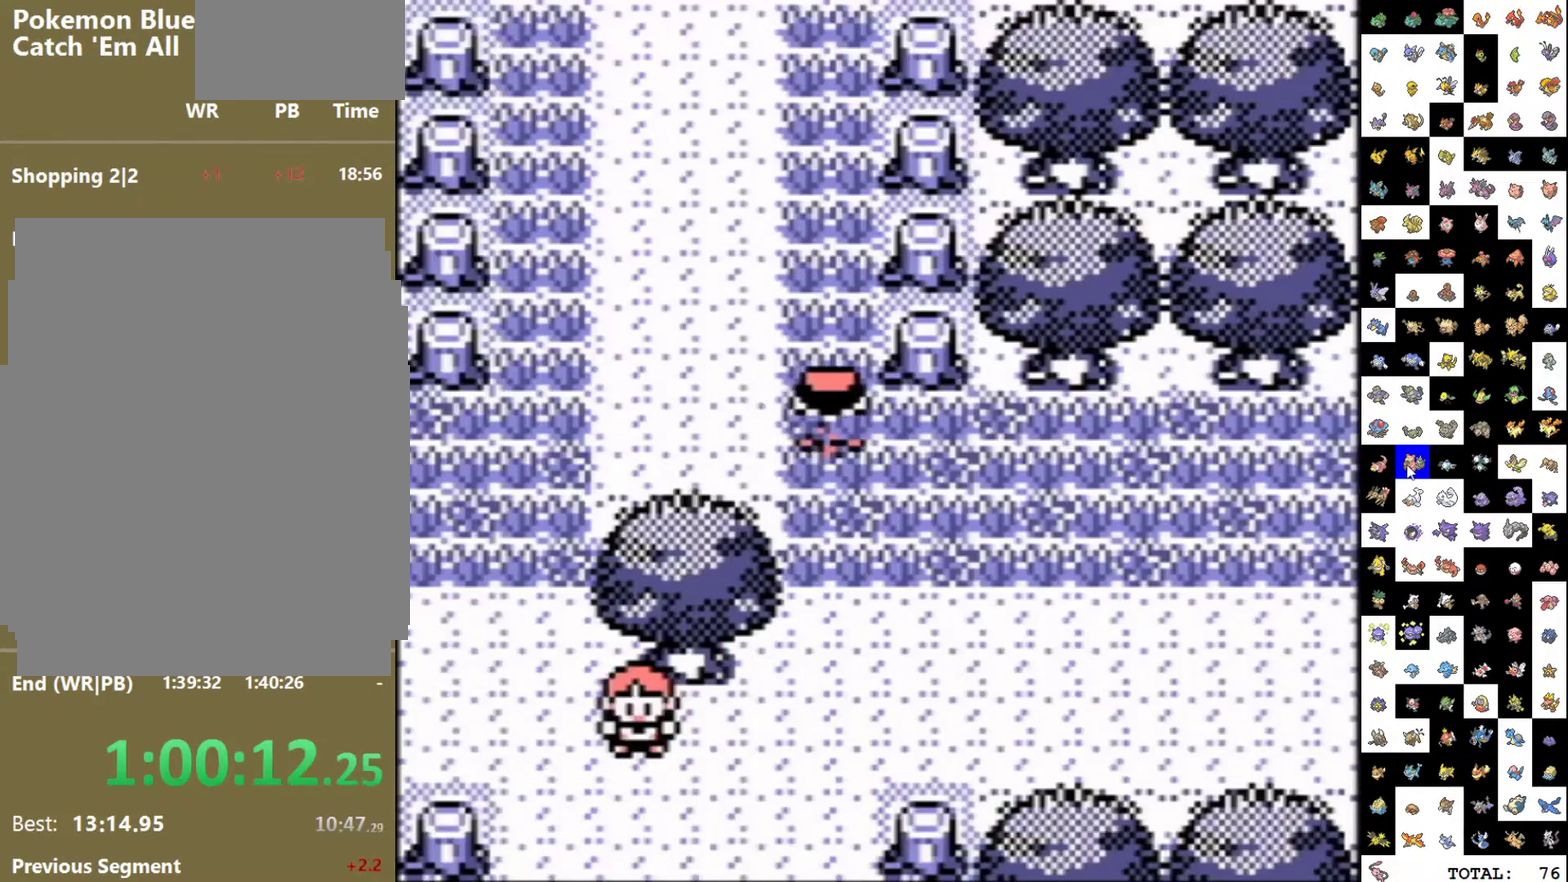
{"buttons": [], "events": [[17, "DPAD_DOWN", "up"], [283, "DPAD_UP", "down"], [383, "DPAD_UP", "up"]]}
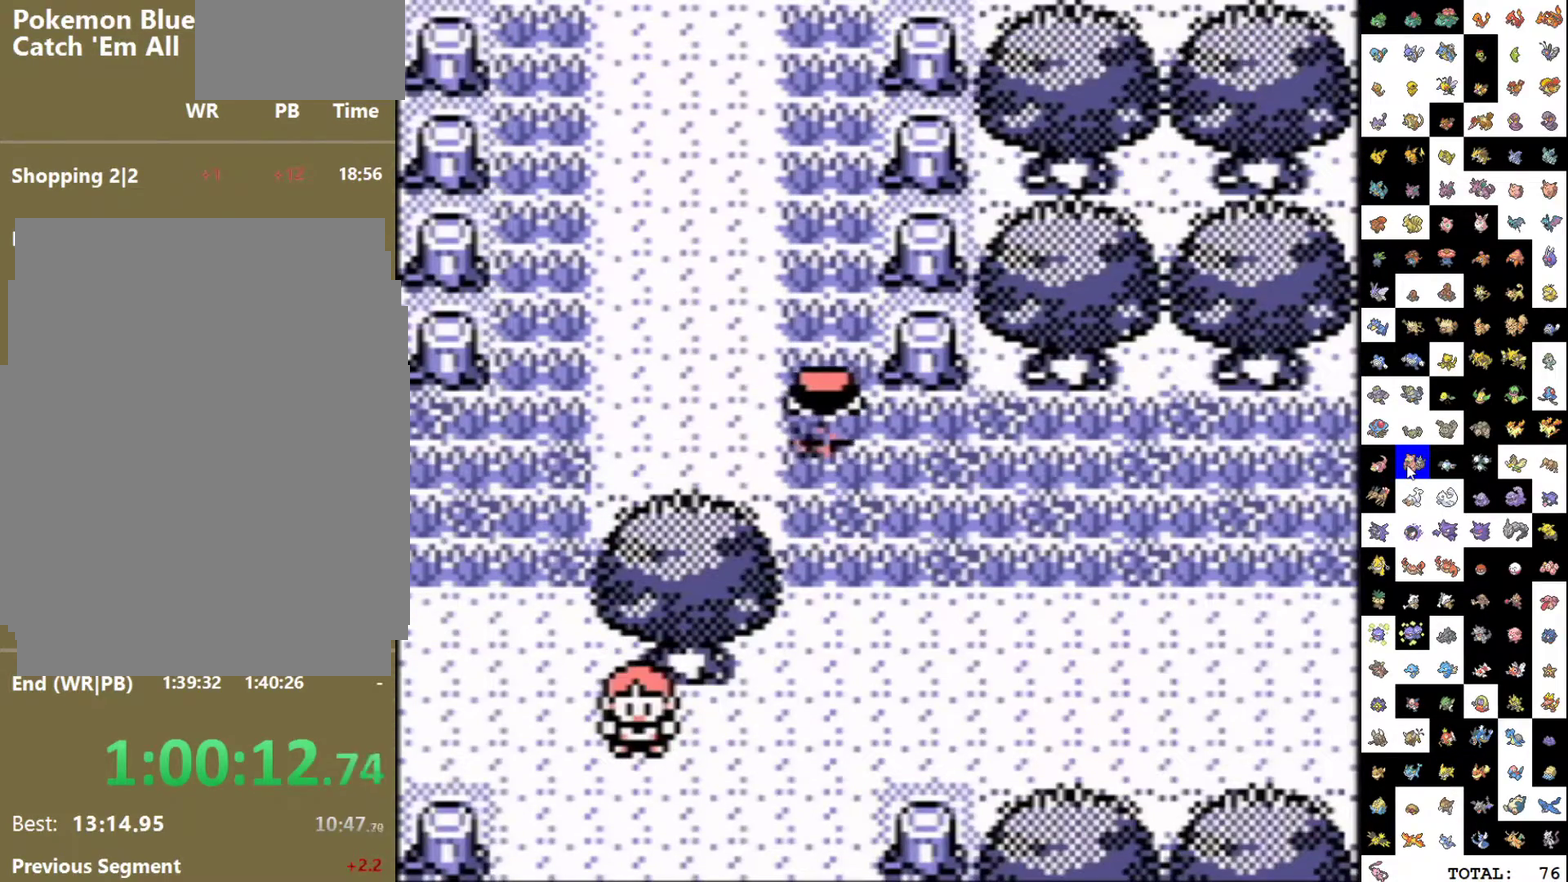
{"buttons": ["DPAD_UP"], "events": [[167, "DPAD_DOWN", "down"], [250, "DPAD_DOWN", "up"], [500, "DPAD_UP", "down"]]}
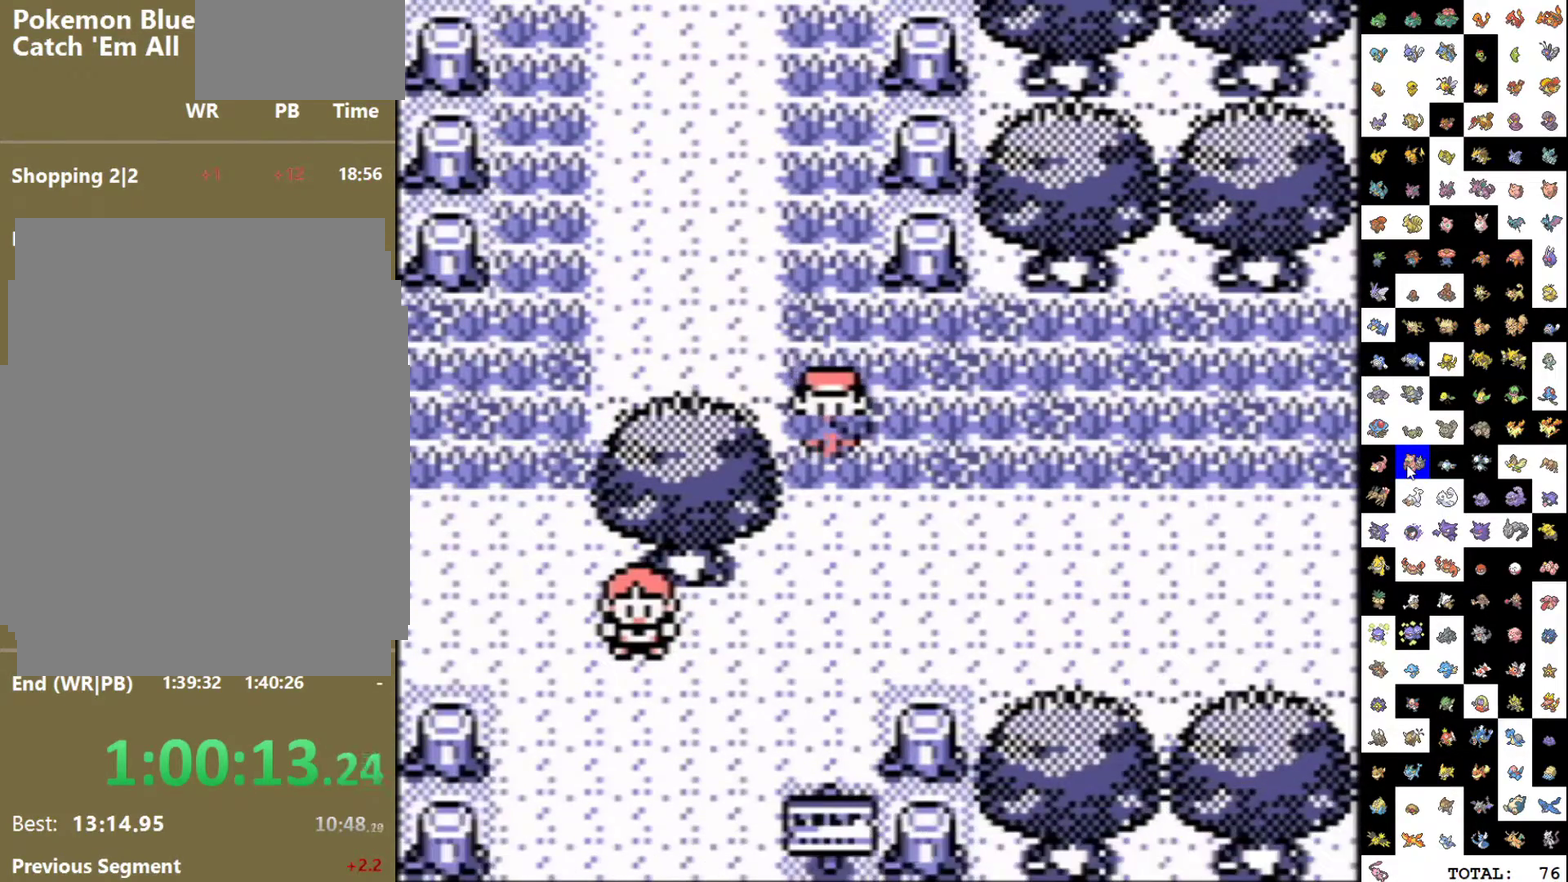
{"buttons": [], "events": [[117, "DPAD_UP", "up"], [383, "DPAD_DOWN", "down"], [500, "DPAD_DOWN", "up"]]}
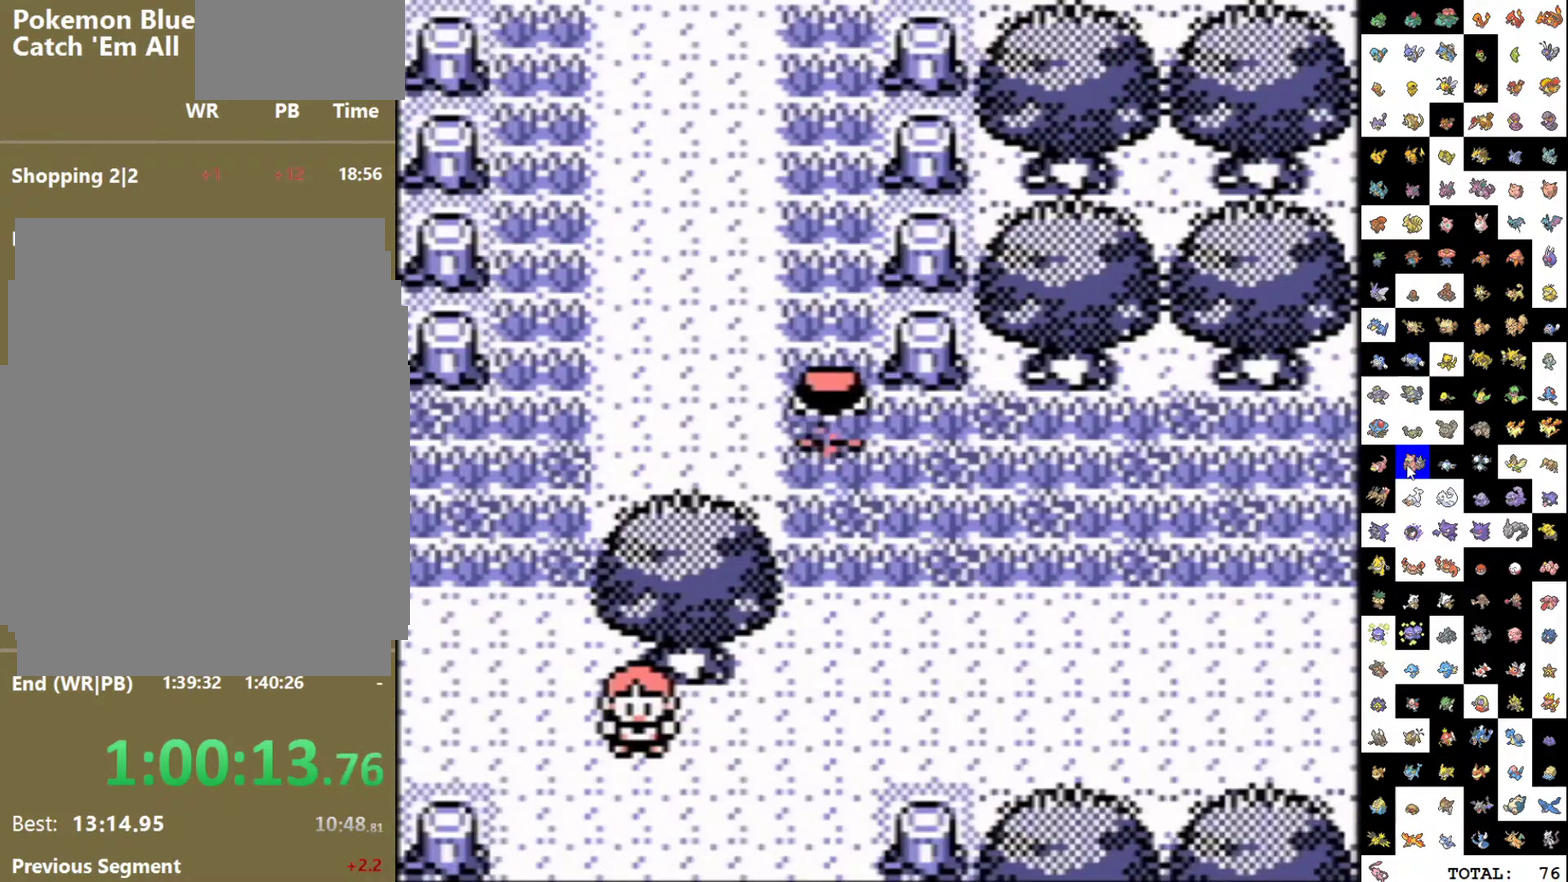
{"buttons": [], "events": [[283, "DPAD_UP", "down"], [400, "DPAD_UP", "up"]]}
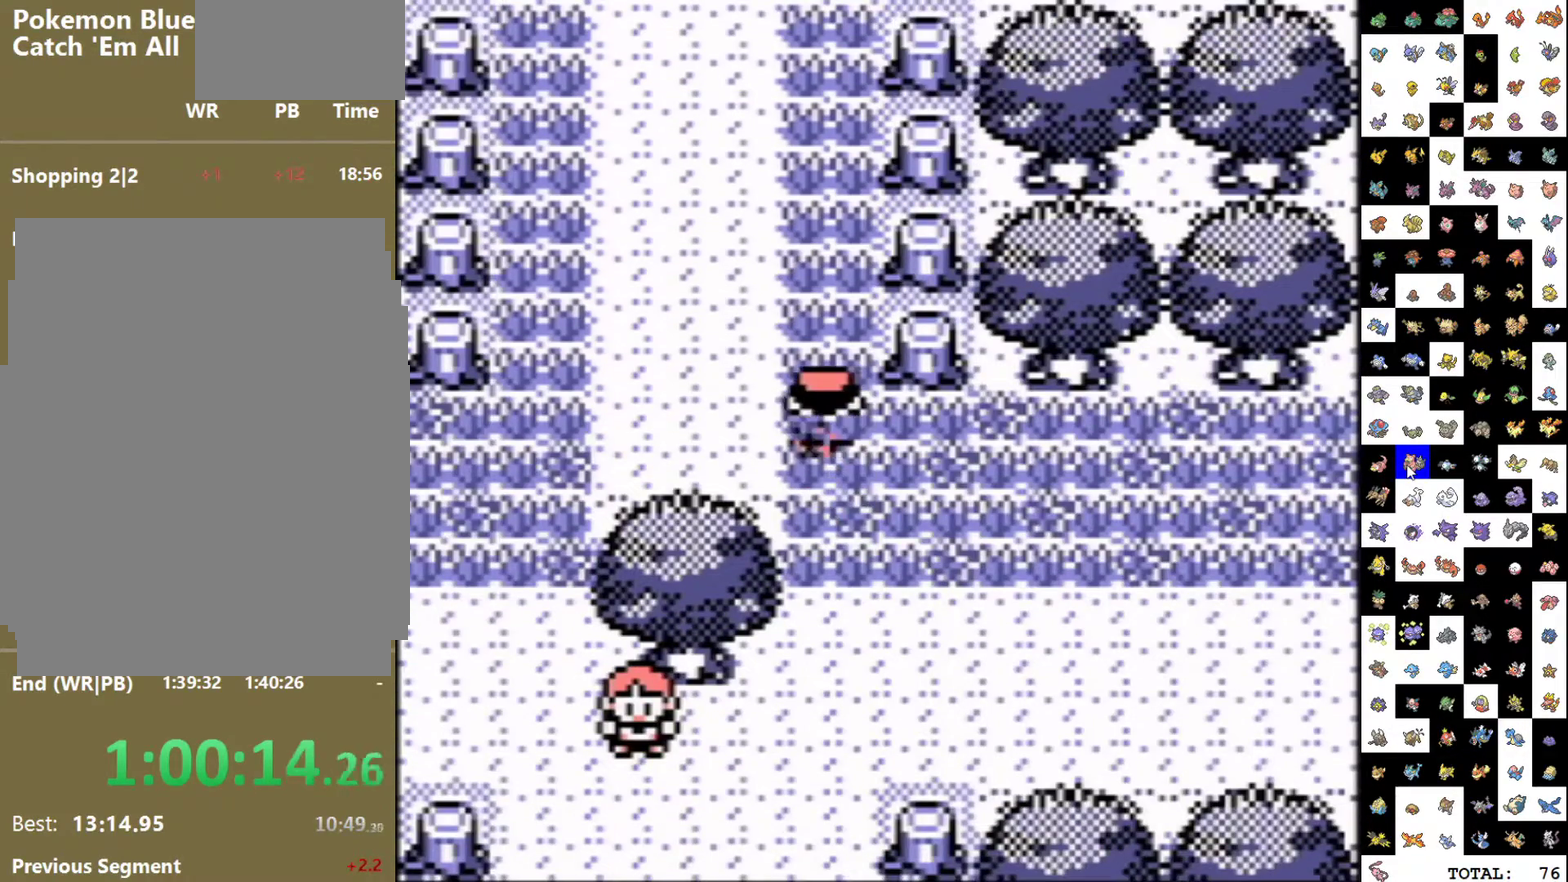
{"buttons": [], "events": [[150, "DPAD_DOWN", "down"], [267, "DPAD_DOWN", "up"]]}
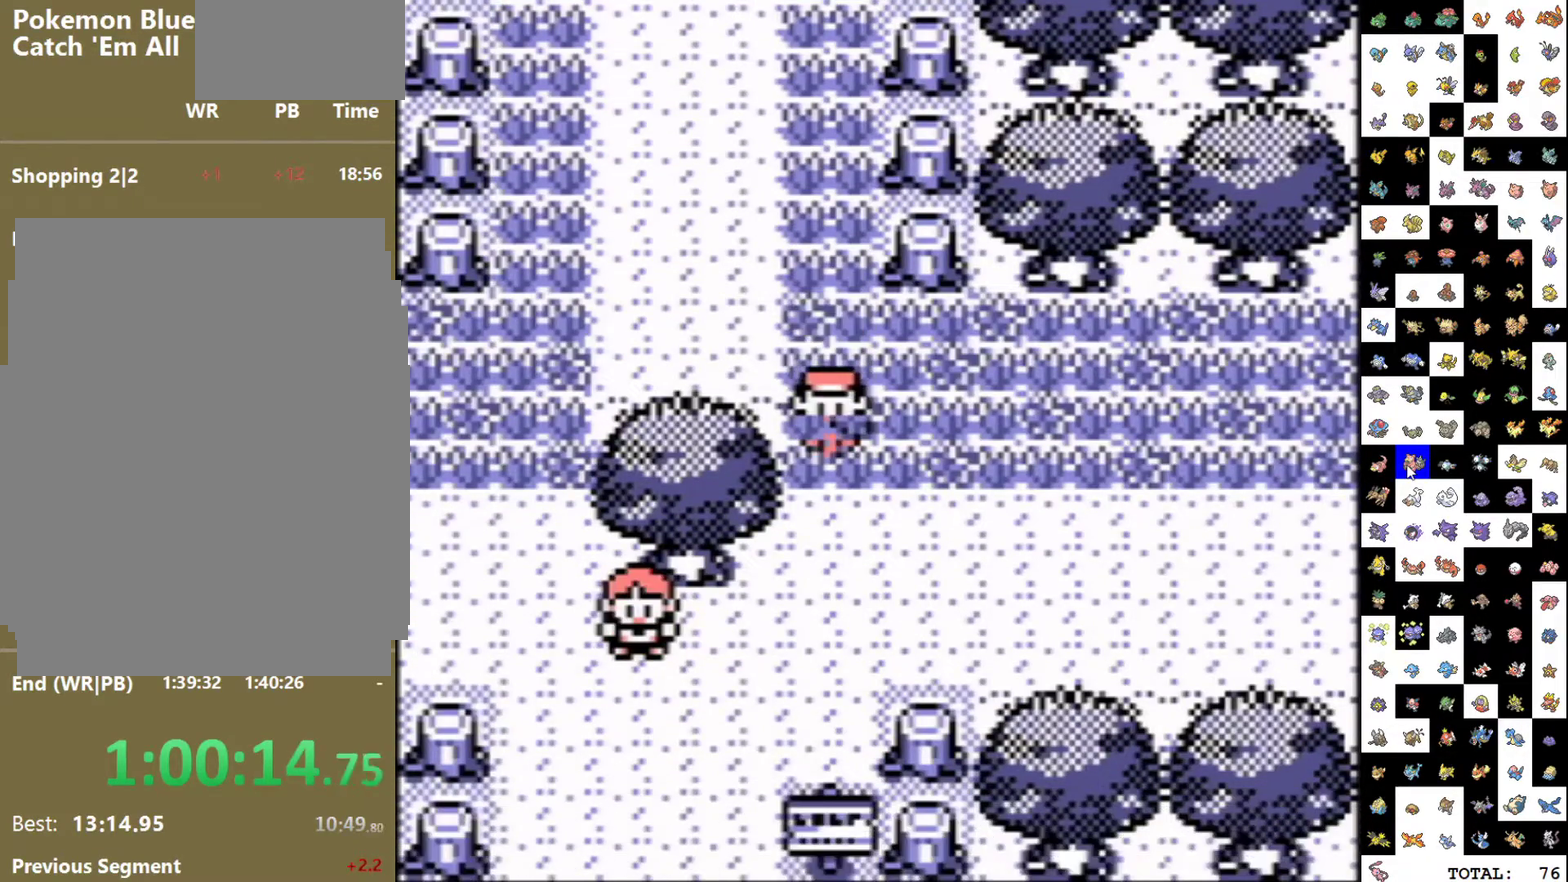
{"buttons": [], "events": [[33, "DPAD_UP", "down"], [133, "DPAD_UP", "up"], [400, "DPAD_DOWN", "down"], [483, "DPAD_DOWN", "up"]]}
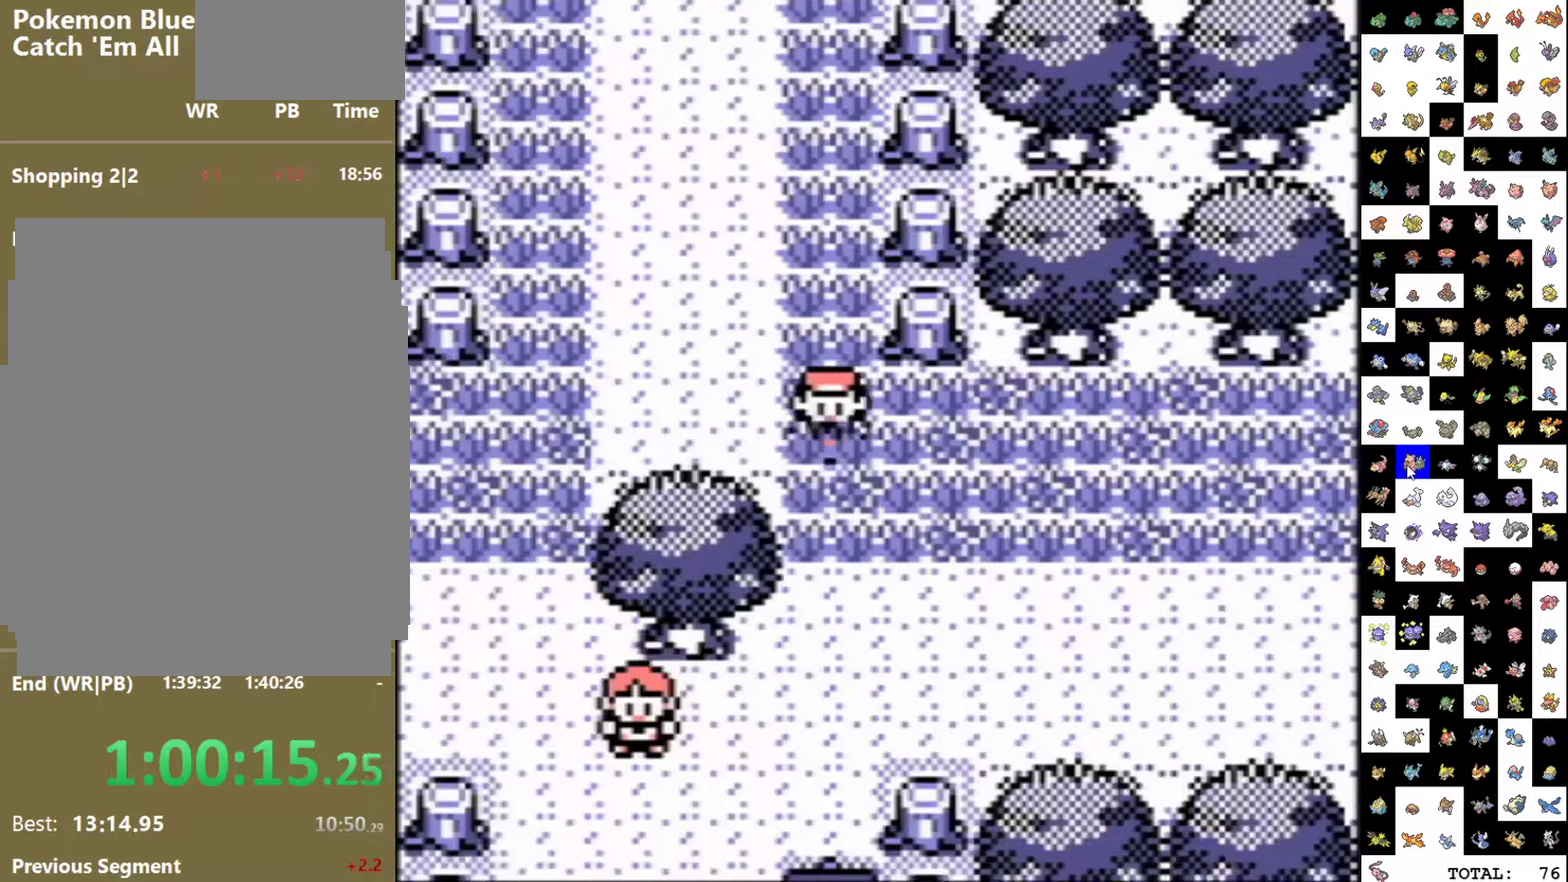
{"buttons": [], "events": [[300, "DPAD_UP", "down"], [383, "DPAD_UP", "up"]]}
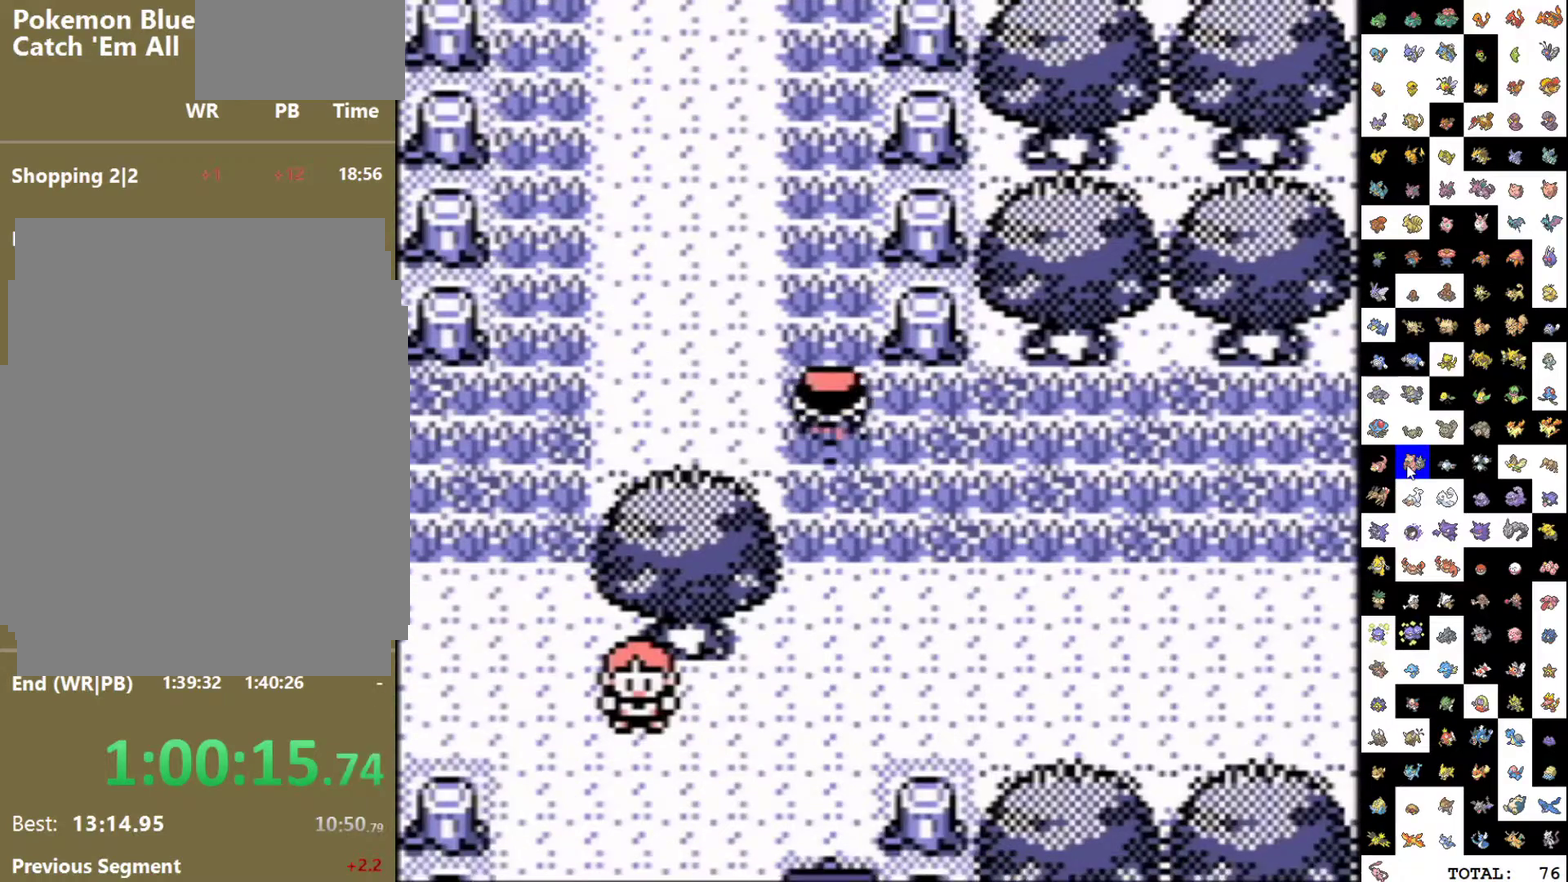
{"buttons": [], "events": [[167, "DPAD_DOWN", "down"], [300, "DPAD_DOWN", "up"]]}
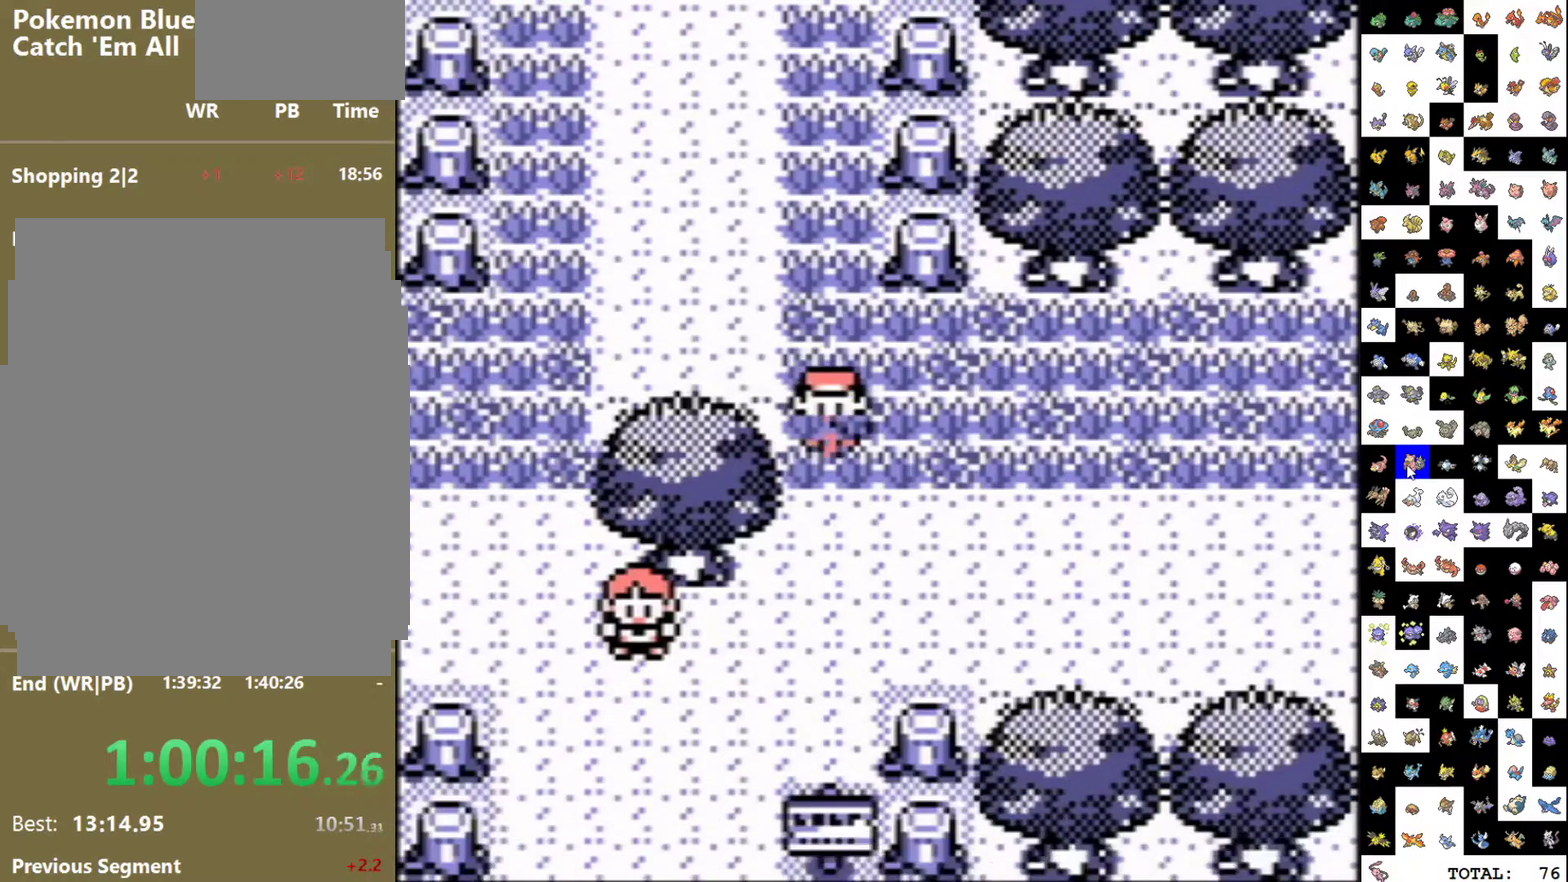
{"buttons": ["DPAD_DOWN"], "events": [[67, "DPAD_UP", "down"], [167, "DPAD_UP", "up"], [467, "DPAD_DOWN", "down"]]}
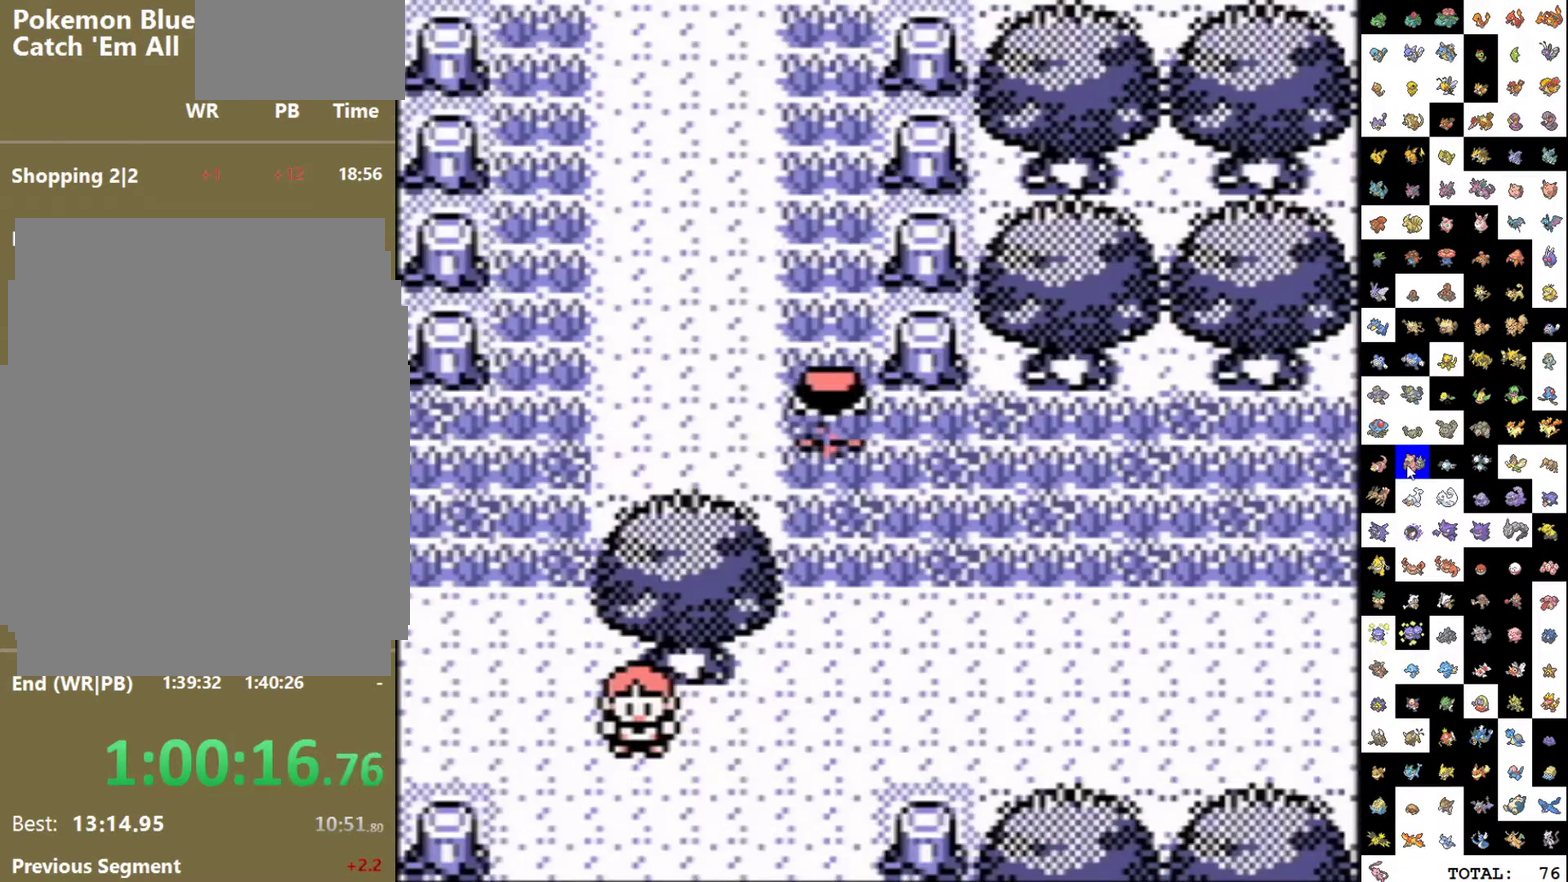
{"buttons": [], "events": [[67, "DPAD_DOWN", "up"], [350, "DPAD_UP", "down"], [483, "DPAD_UP", "up"]]}
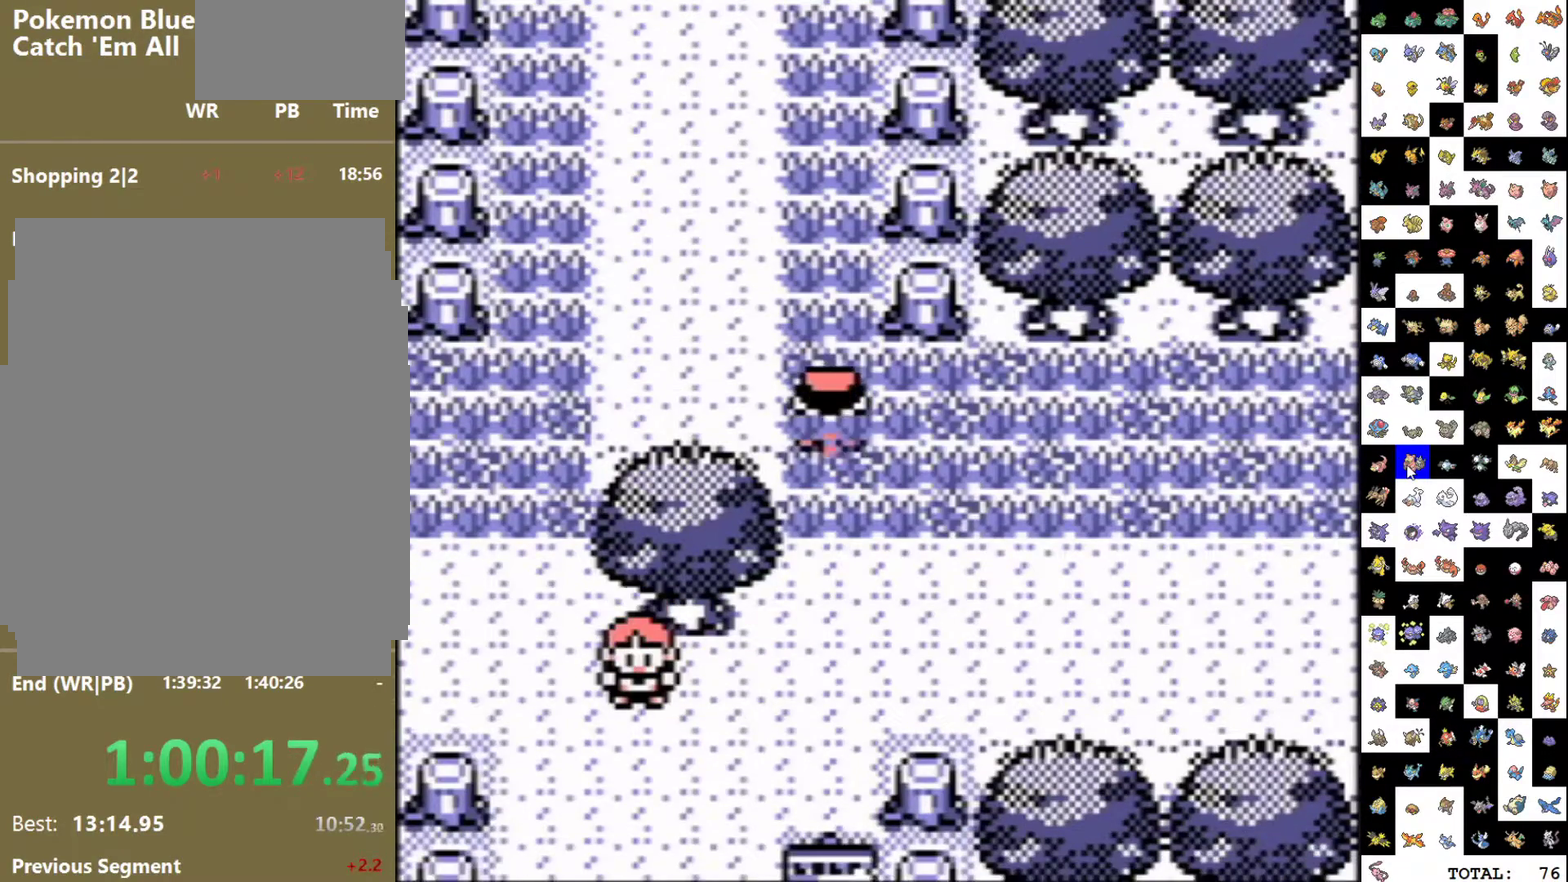
{"buttons": [], "events": [[217, "DPAD_DOWN", "down"], [317, "DPAD_DOWN", "up"]]}
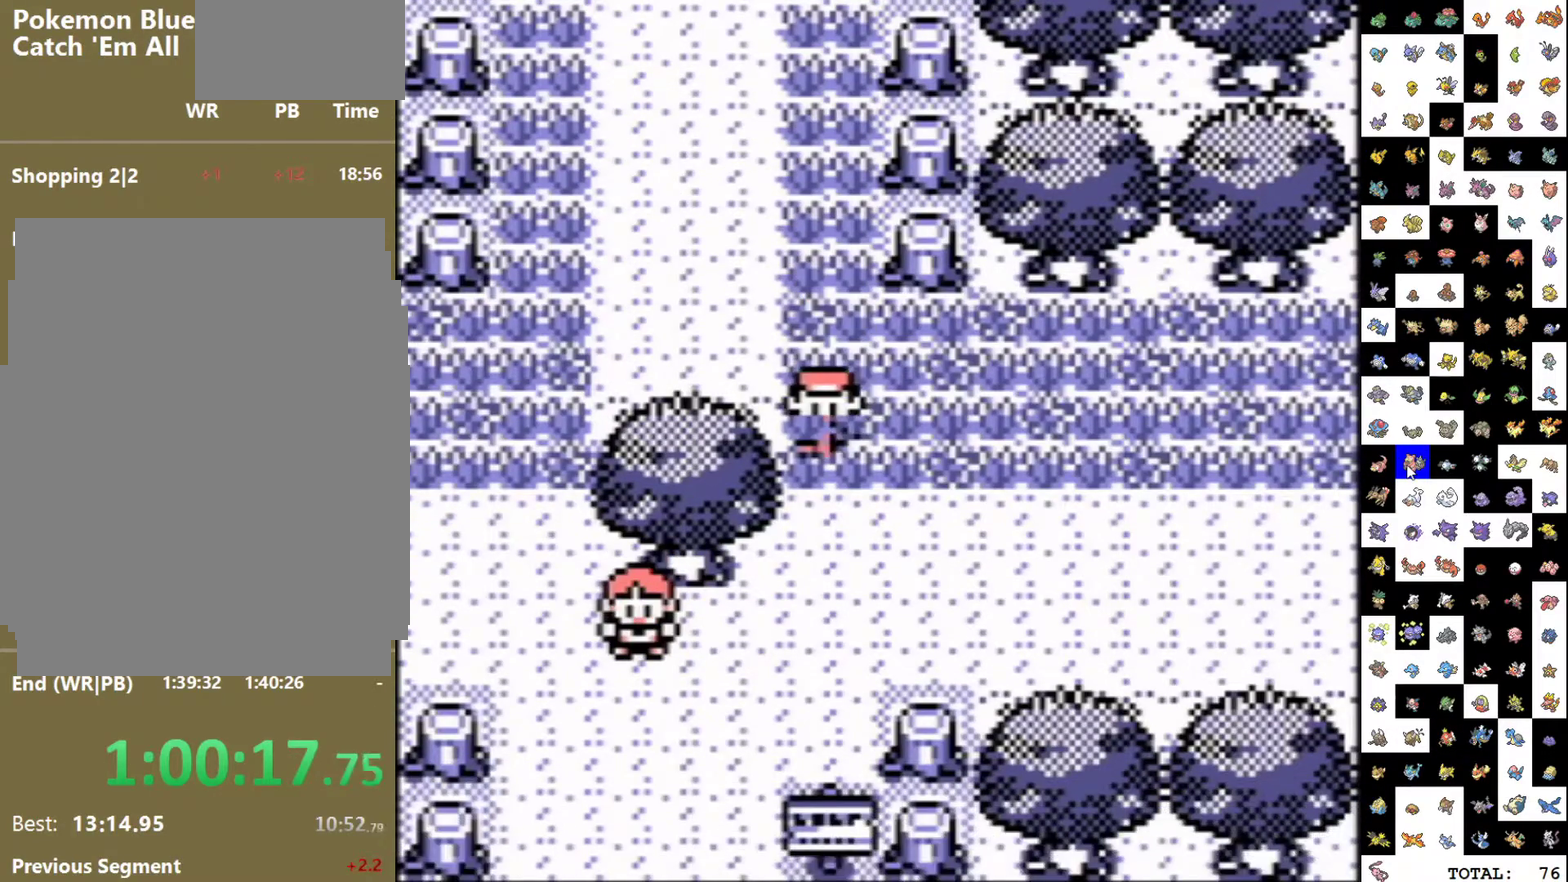
{"buttons": ["DPAD_DOWN"], "events": [[67, "DPAD_UP", "down"], [150, "DPAD_UP", "up"], [400, "DPAD_DOWN", "down"]]}
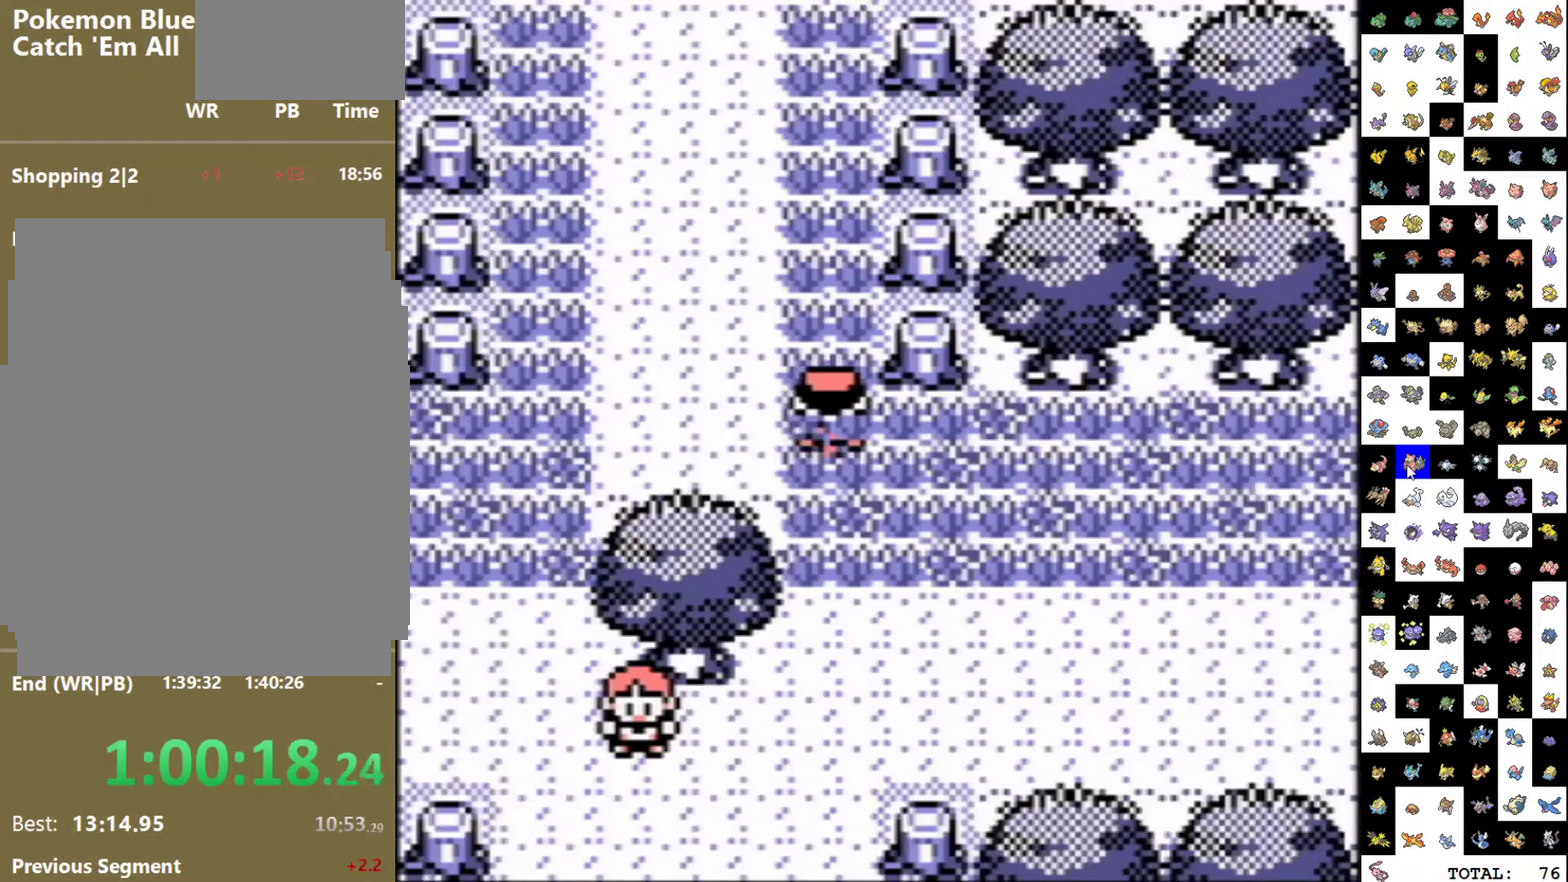
{"buttons": [], "events": [[17, "DPAD_DOWN", "up"], [250, "DPAD_UP", "down"], [350, "DPAD_UP", "up"]]}
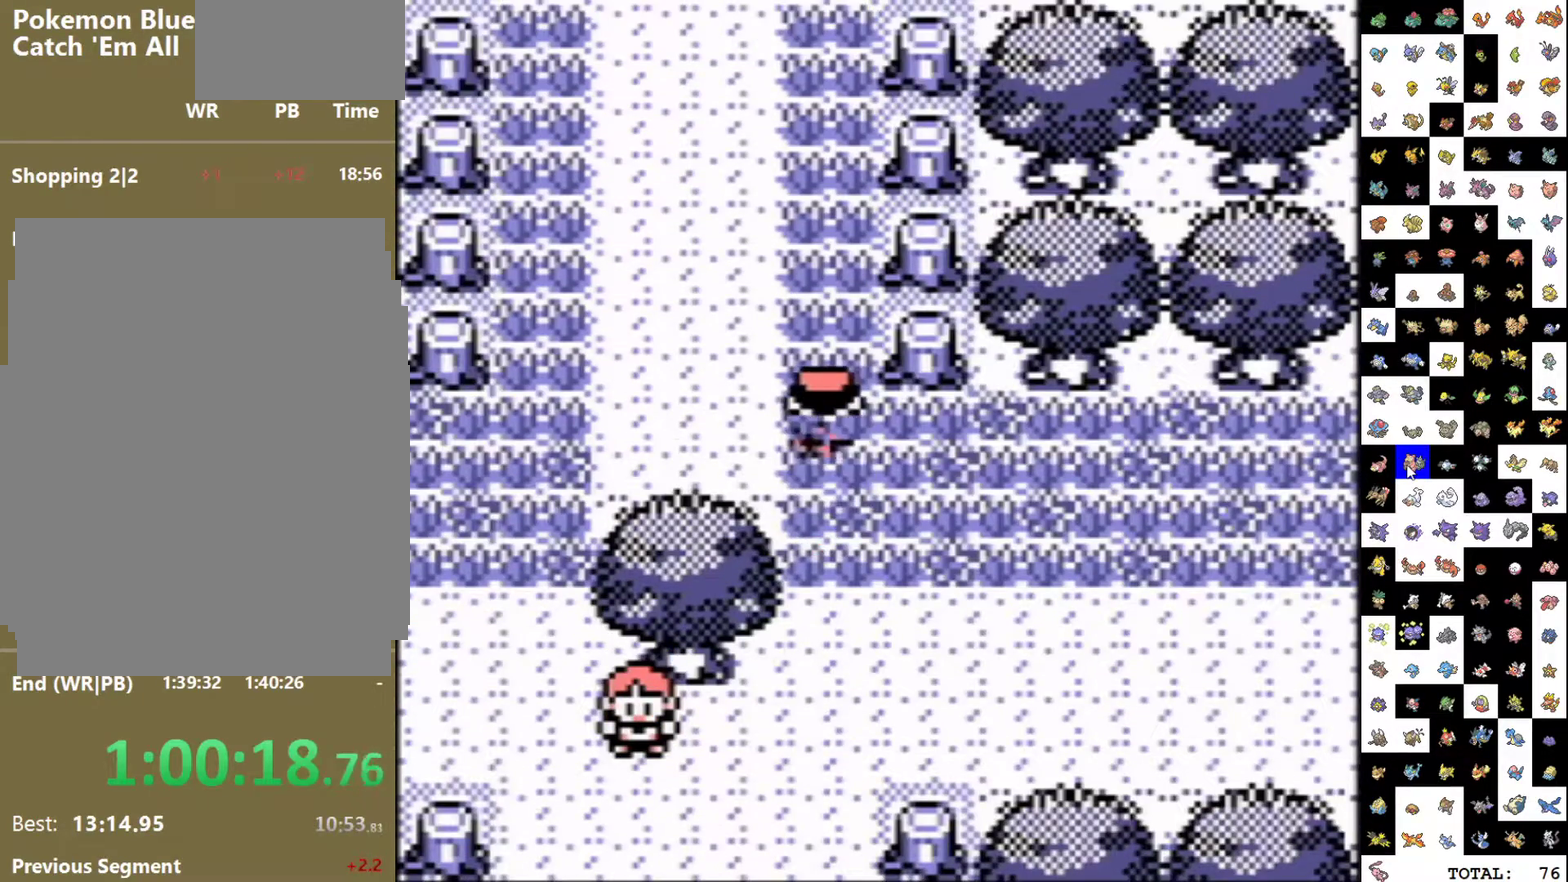
{"buttons": [], "events": [[150, "DPAD_DOWN", "down"], [250, "DPAD_DOWN", "up"]]}
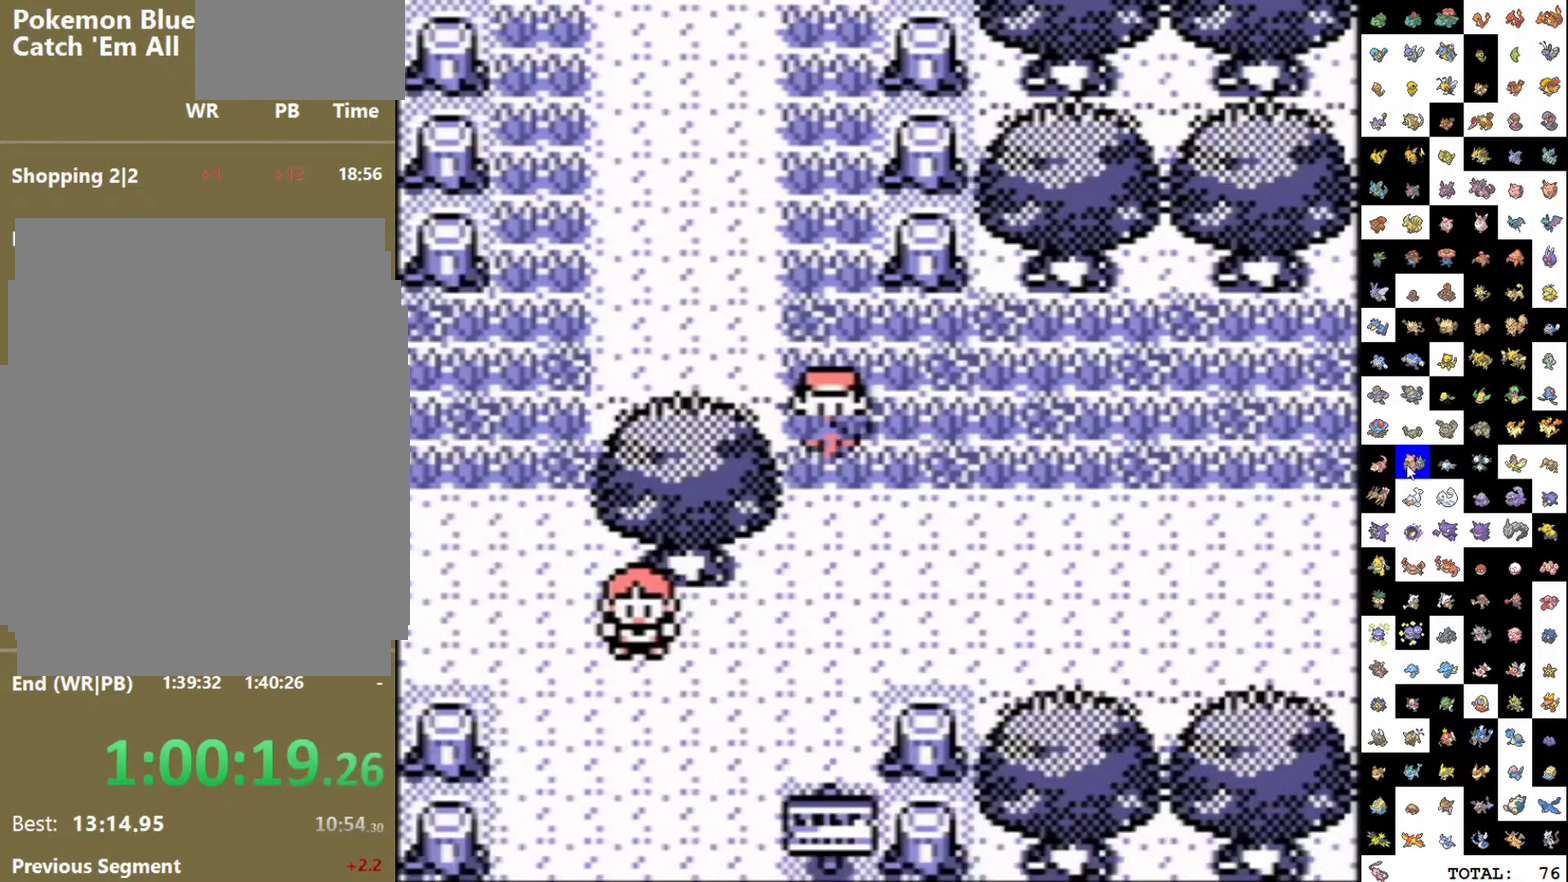
{"buttons": [], "events": [[33, "DPAD_UP", "down"], [117, "DPAD_UP", "up"], [367, "DPAD_DOWN", "down"], [483, "DPAD_DOWN", "up"]]}
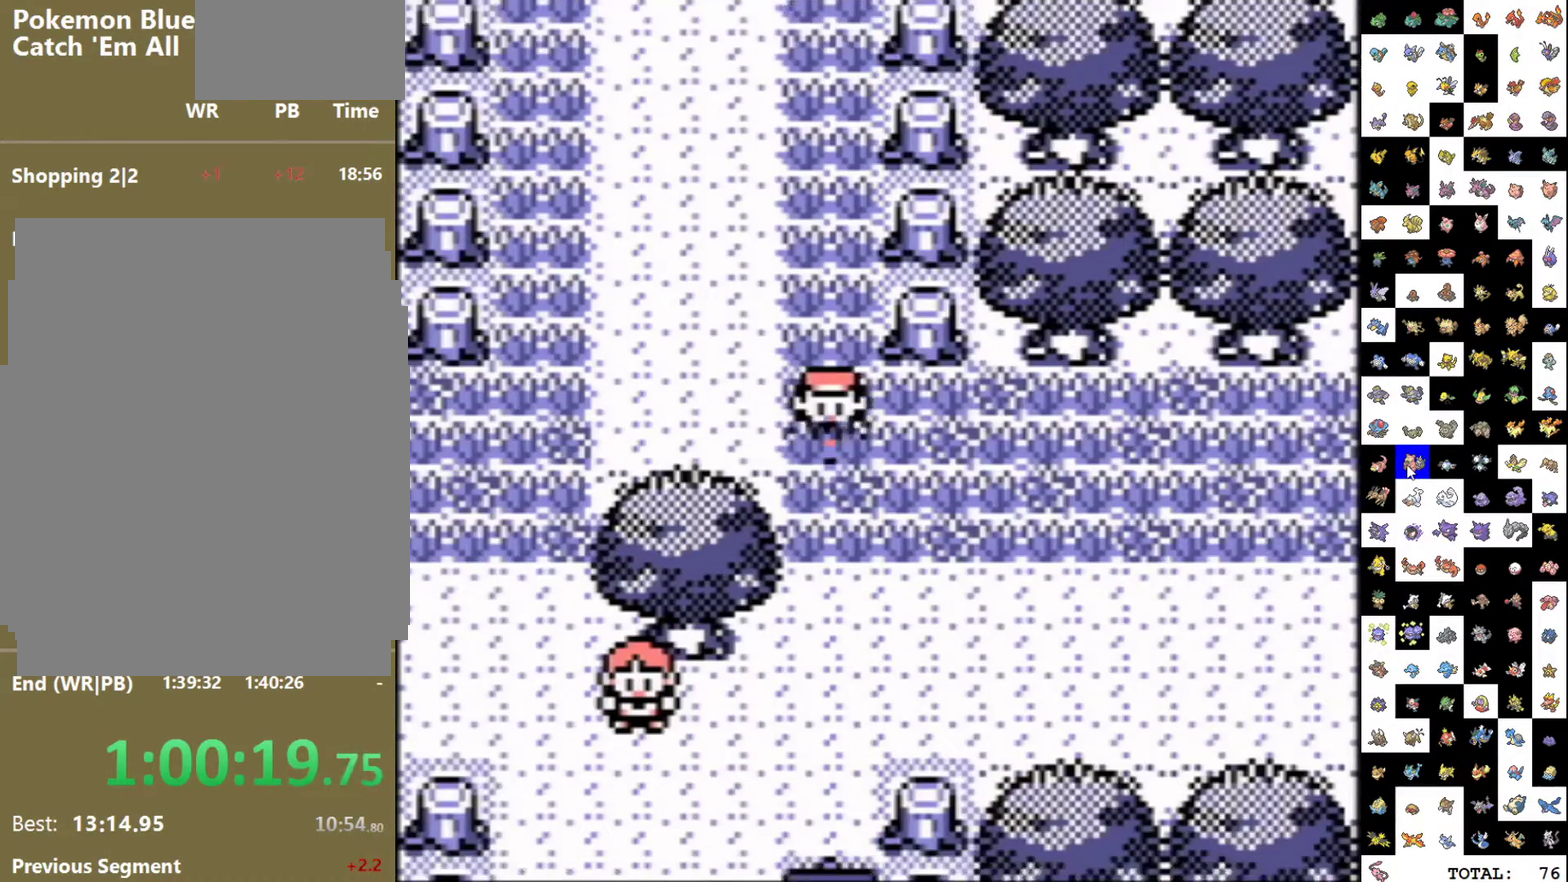
{"buttons": [], "events": [[200, "DPAD_UP", "down"], [317, "DPAD_UP", "up"]]}
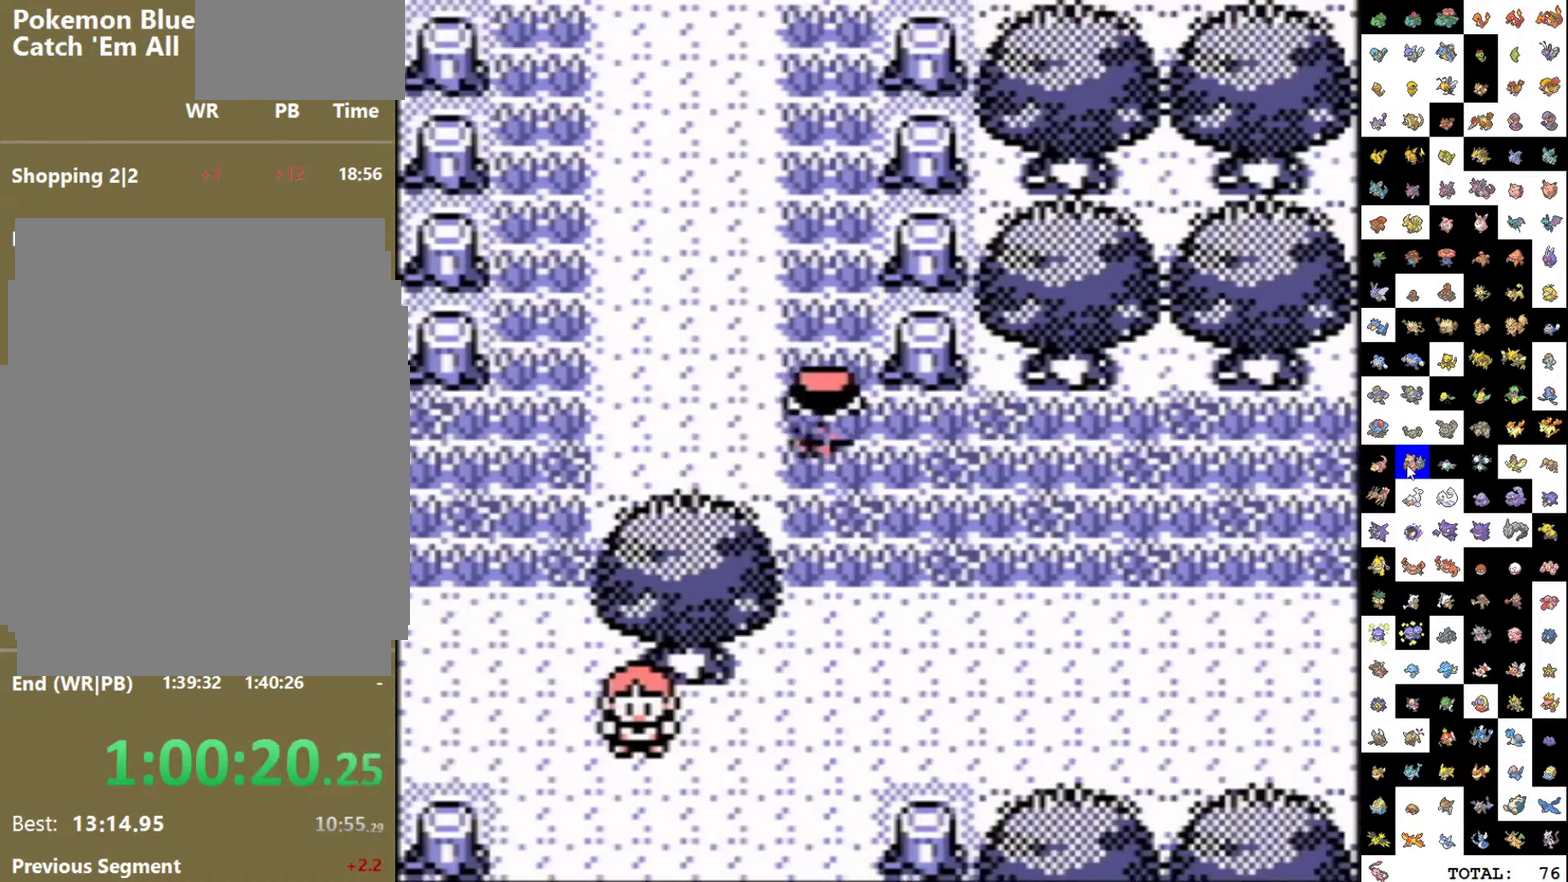
{"buttons": ["DPAD_UP"], "events": [[83, "DPAD_DOWN", "down"], [200, "DPAD_DOWN", "up"], [450, "DPAD_UP", "down"]]}
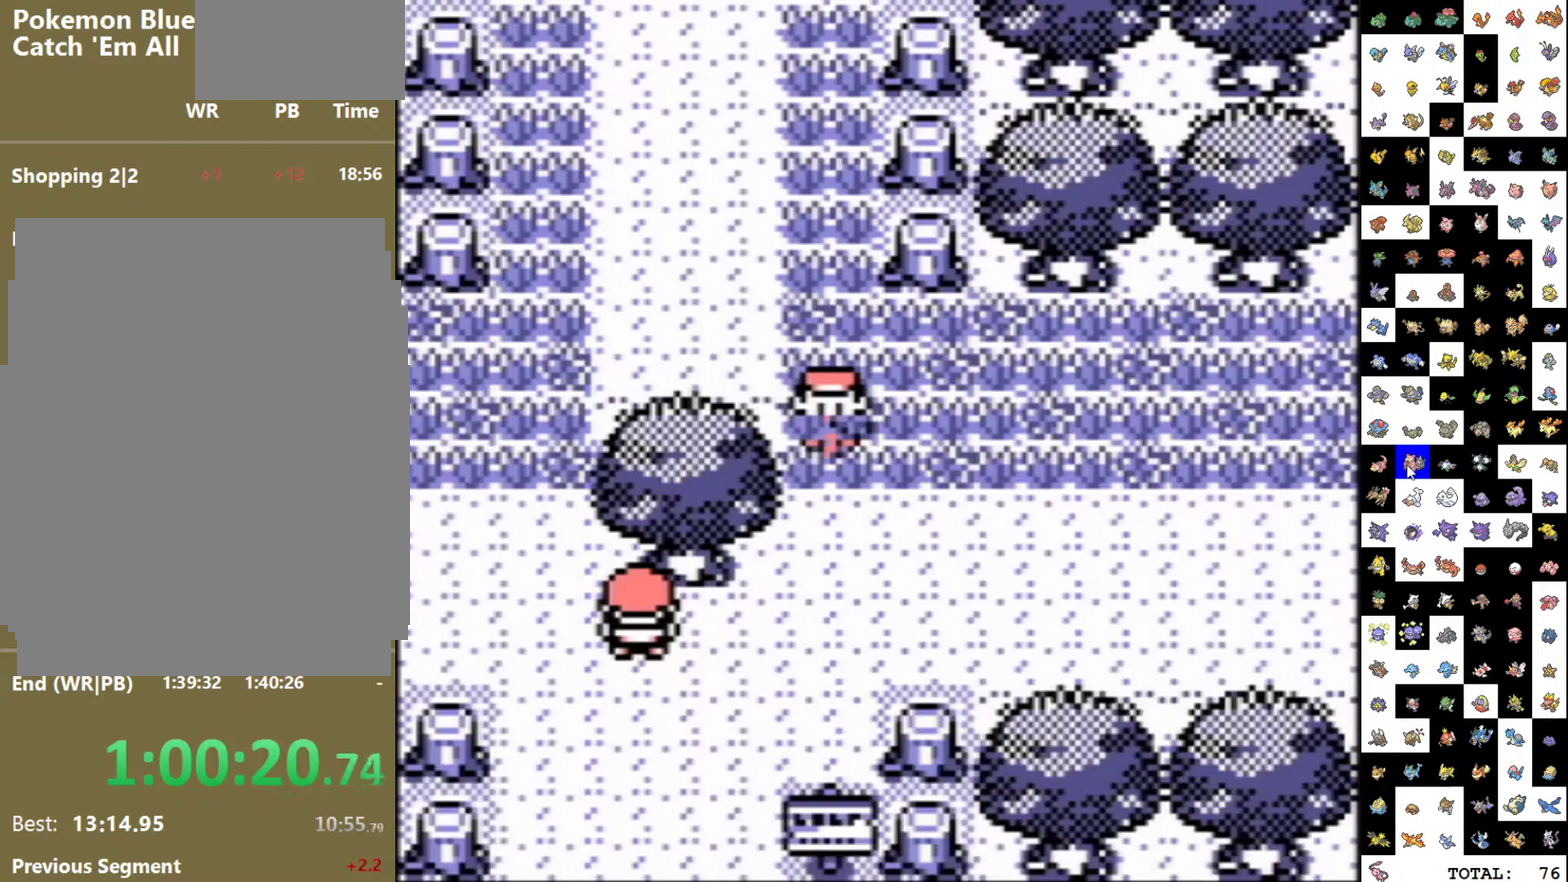
{"buttons": [], "events": [[67, "DPAD_UP", "up"], [350, "DPAD_DOWN", "down"], [467, "DPAD_DOWN", "up"]]}
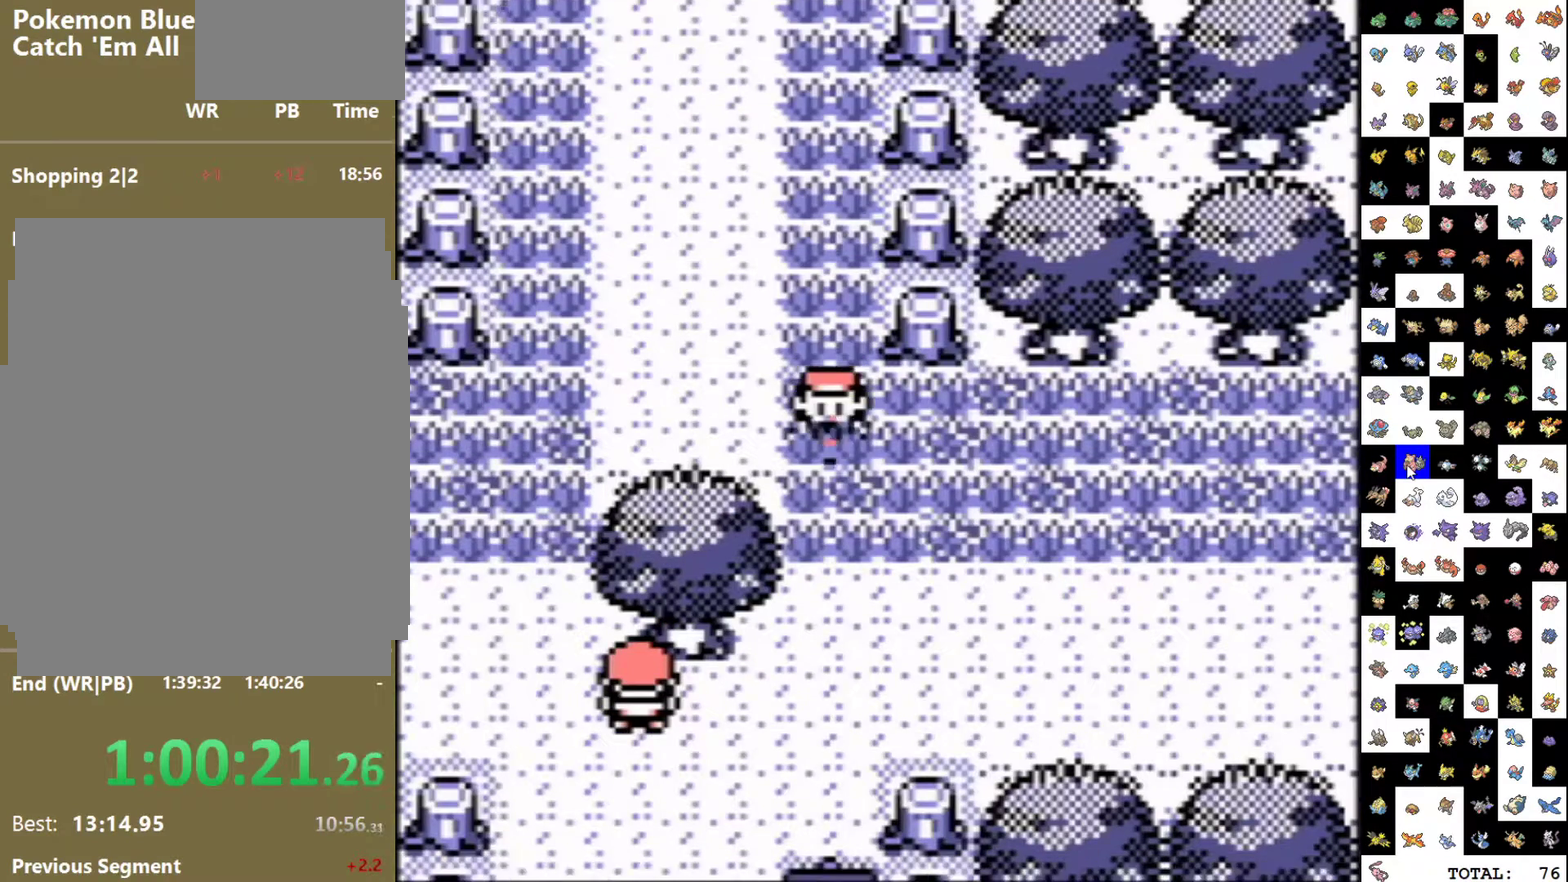
{"buttons": [], "events": [[233, "DPAD_UP", "down"], [350, "DPAD_UP", "up"]]}
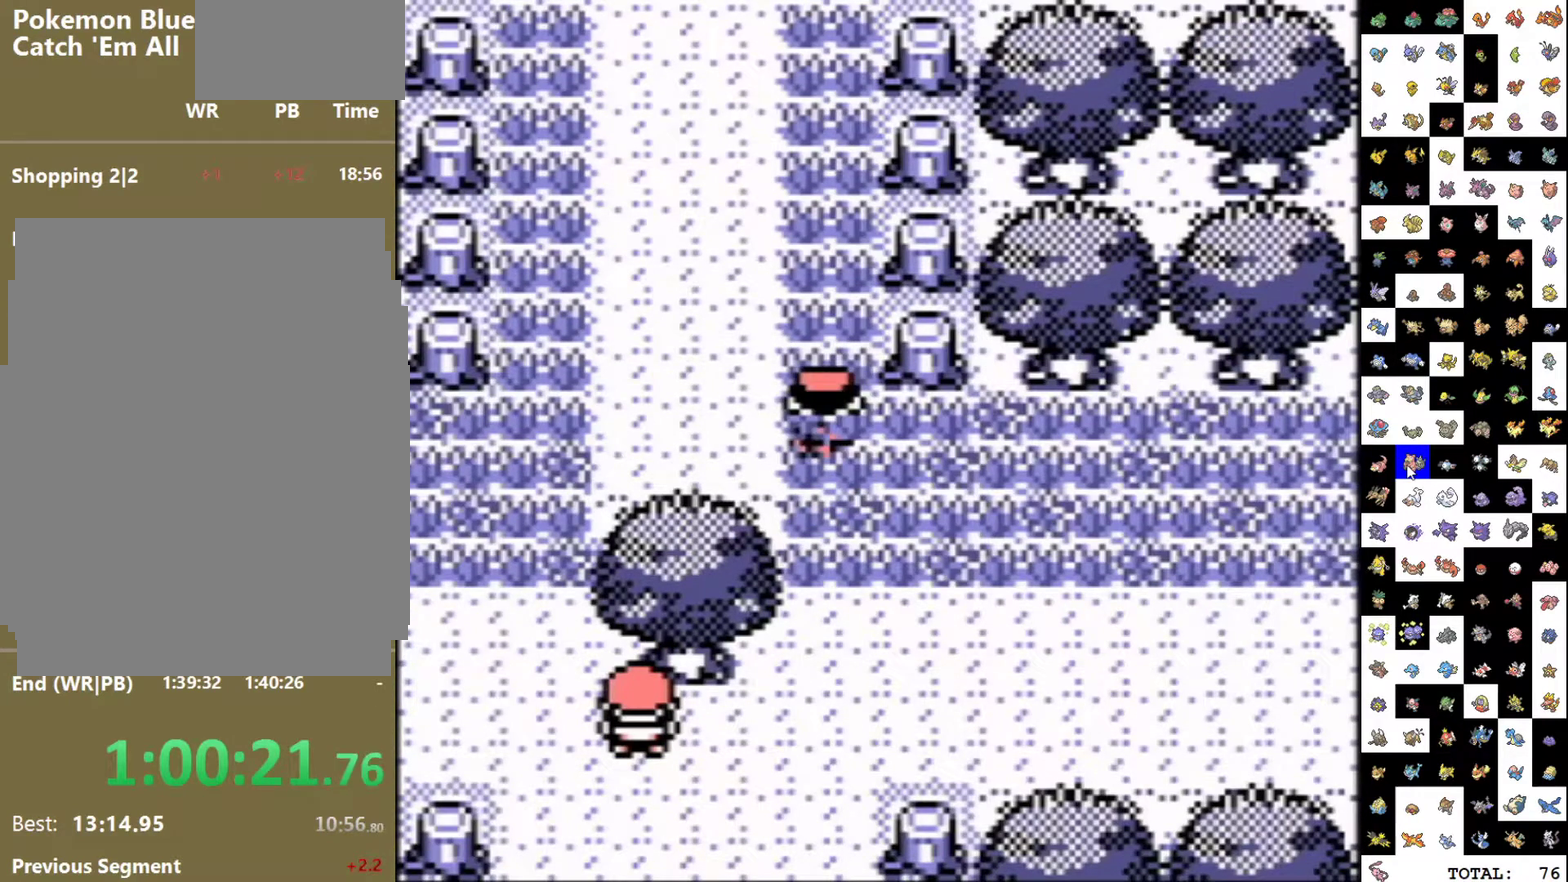
{"buttons": ["DPAD_UP"], "events": [[100, "DPAD_DOWN", "down"], [217, "DPAD_DOWN", "up"], [467, "DPAD_UP", "down"]]}
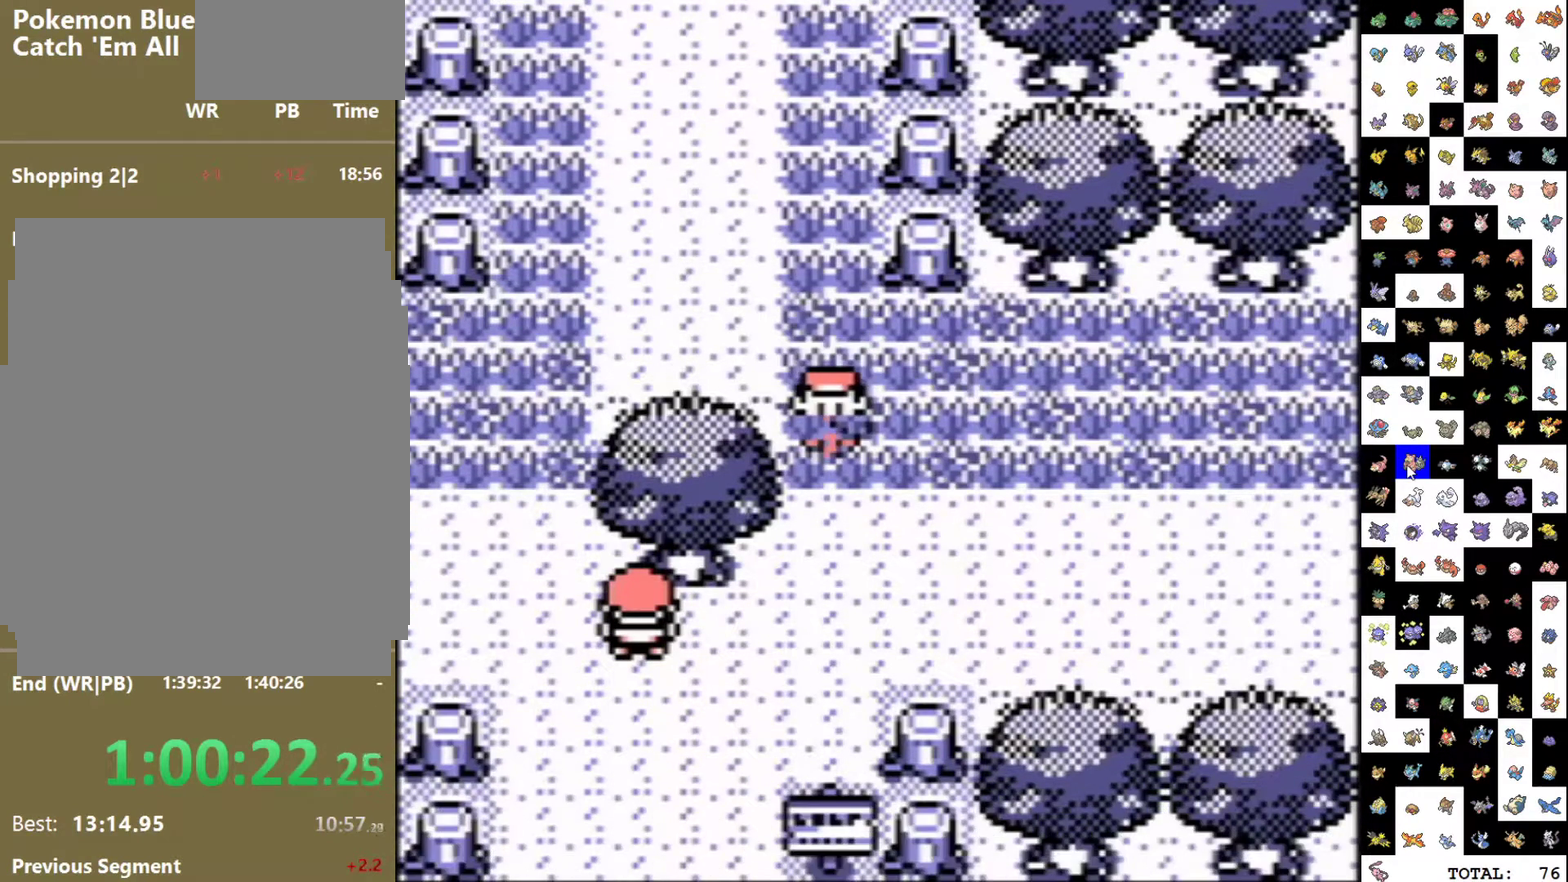
{"buttons": [], "events": [[67, "DPAD_UP", "up"], [350, "DPAD_DOWN", "down"], [433, "DPAD_DOWN", "up"]]}